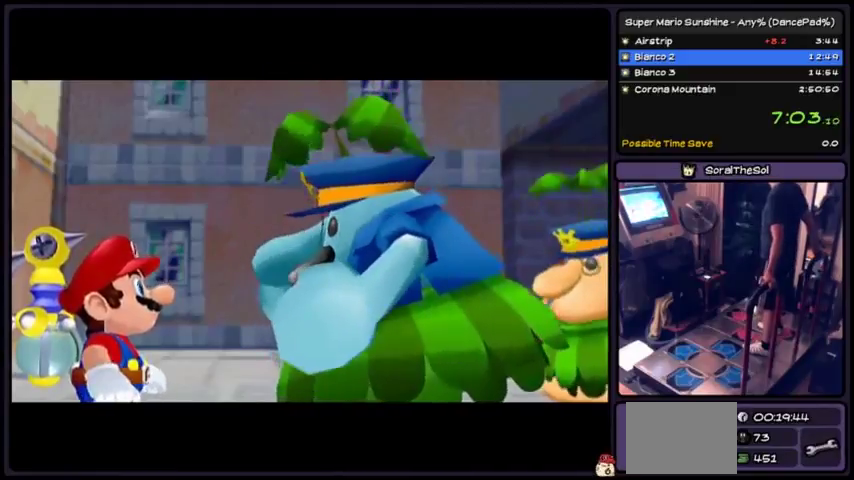
Gameplay with a controller (Xbox layout); each line is a JSON object with the inputs held at the frame after it. "events" lists button and stick changes between this image and that frame as [ms after this image, input, new state], when the widget could be followed in between. Not read: L2 L3 R1 R2 R3.
{"buttons": ["A"], "events": [[334, "A", "down"]]}
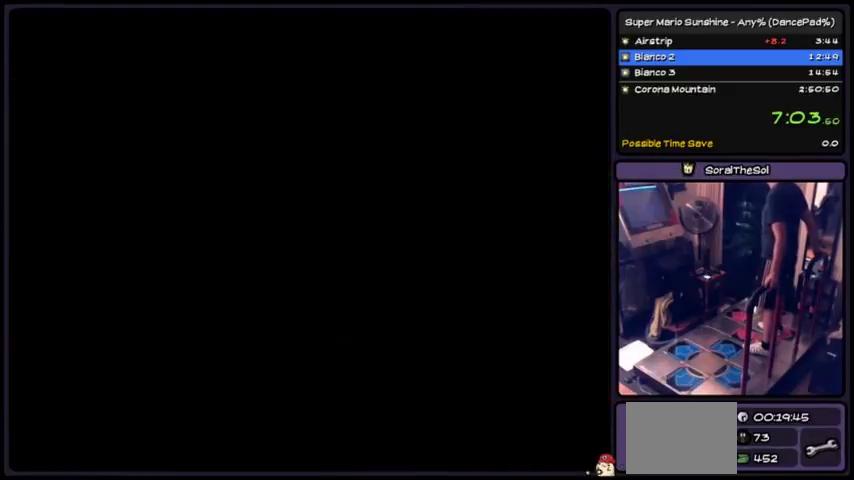
{"buttons": ["A"], "events": [[100, "A", "up"], [233, "A", "down"]]}
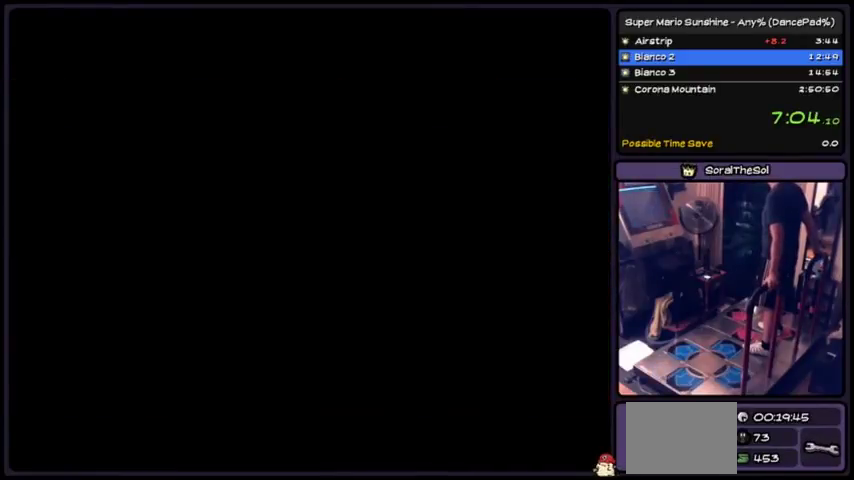
{"buttons": [], "events": [[33, "A", "up"], [200, "A", "down"], [467, "A", "up"]]}
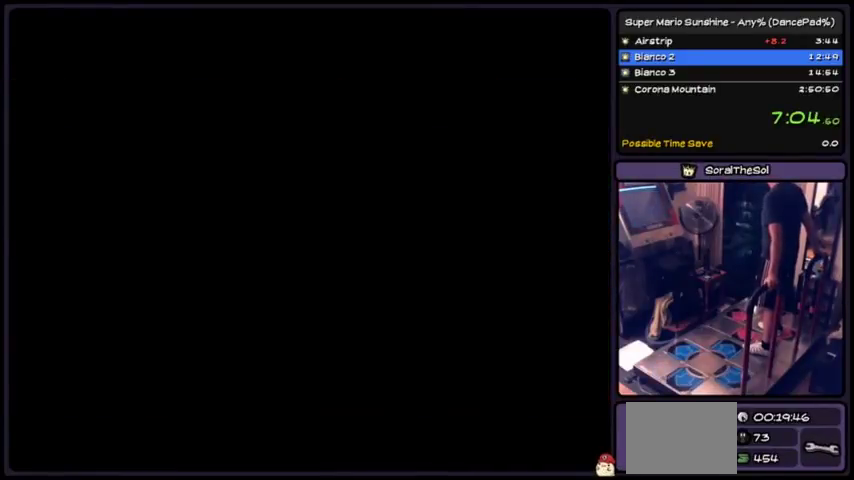
{"buttons": ["A"], "events": [[100, "A", "down"]]}
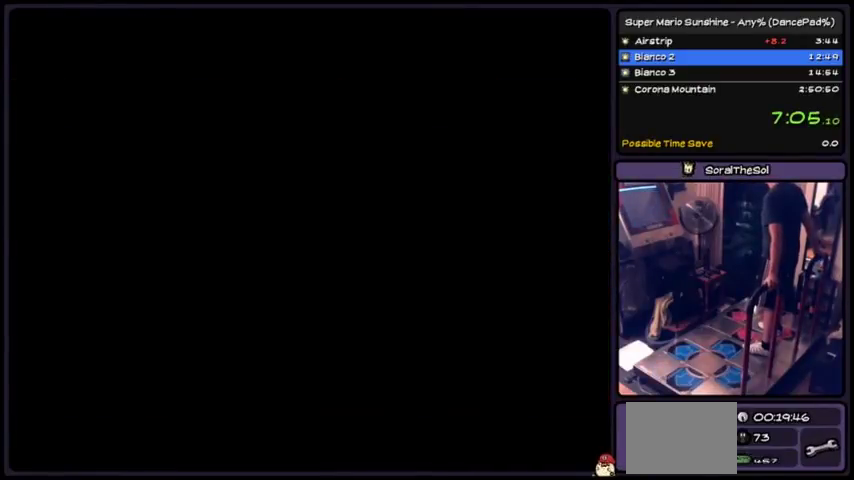
{"buttons": [], "events": [[367, "A", "up"]]}
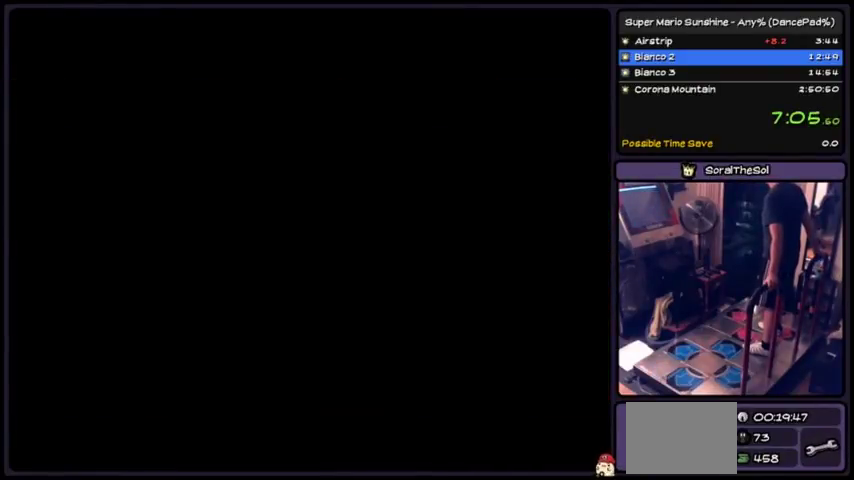
{"buttons": [], "events": []}
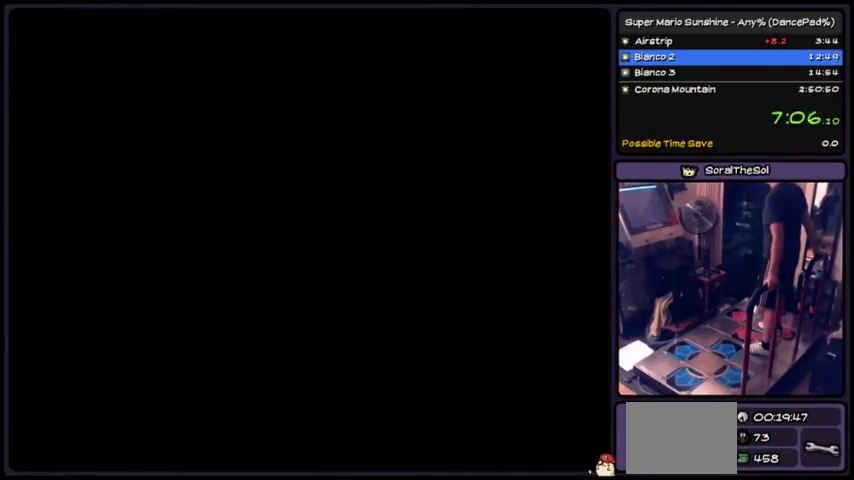
{"buttons": [], "events": []}
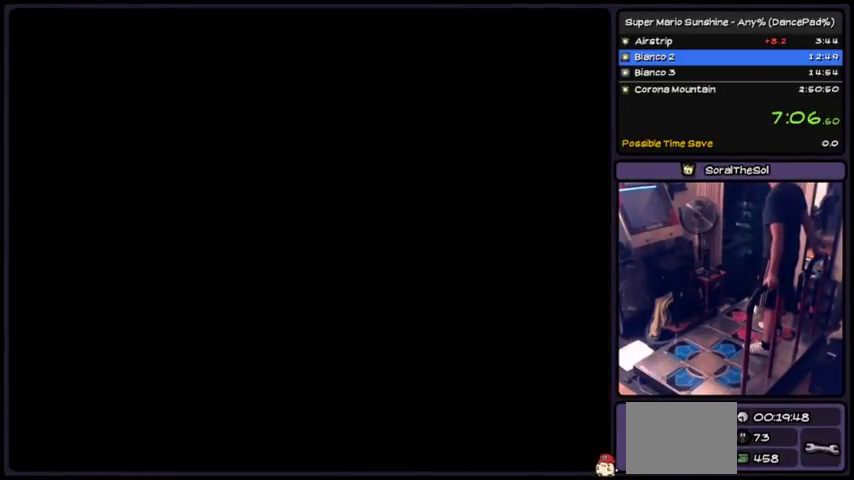
{"buttons": [], "events": []}
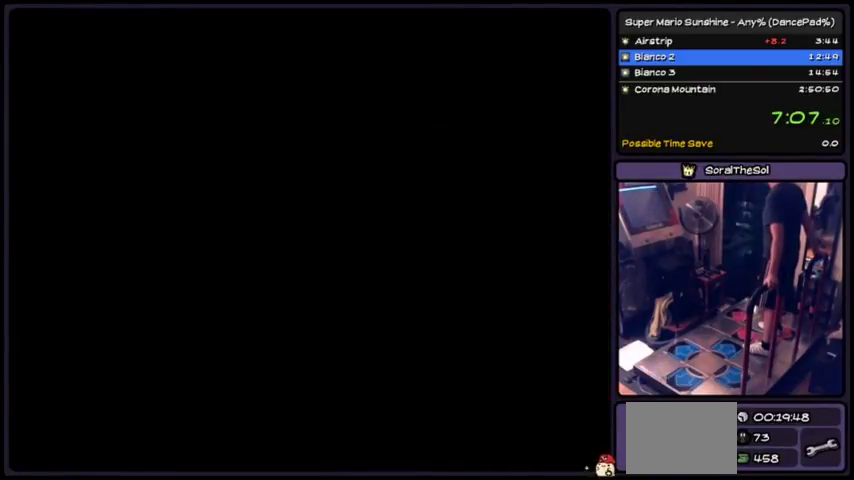
{"buttons": [], "events": [[200, "A", "down"], [467, "A", "up"]]}
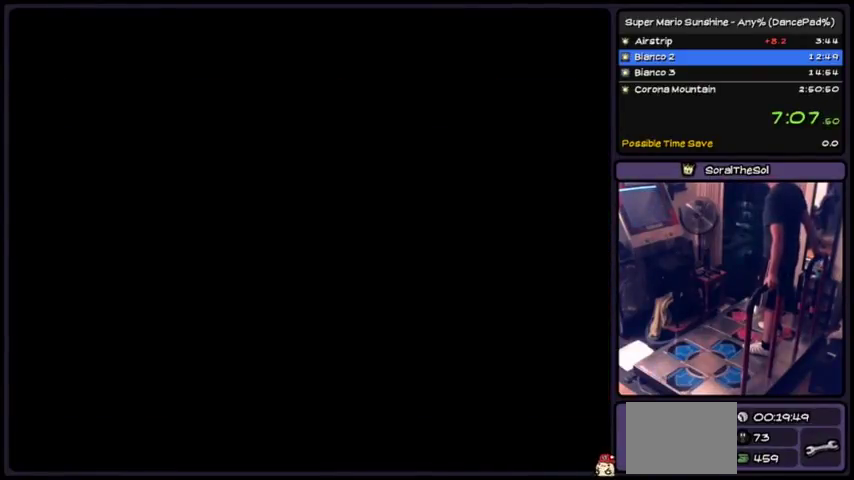
{"buttons": [], "events": [[100, "A", "down"], [467, "A", "up"]]}
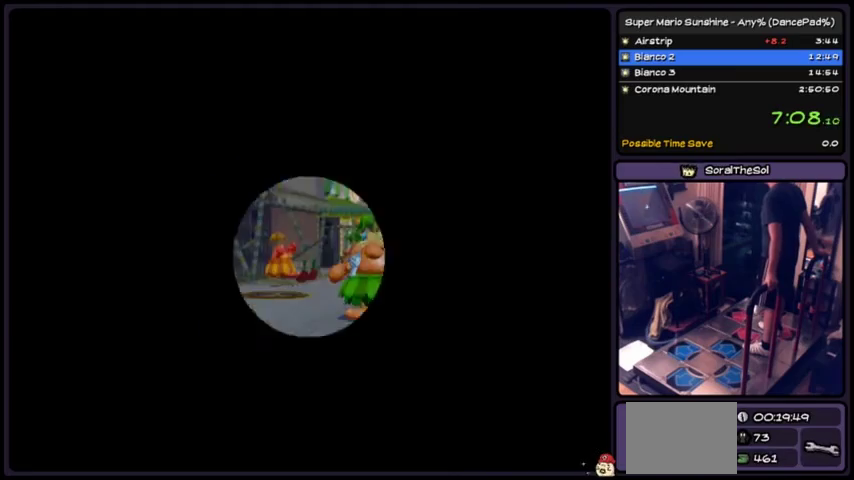
{"buttons": [], "events": []}
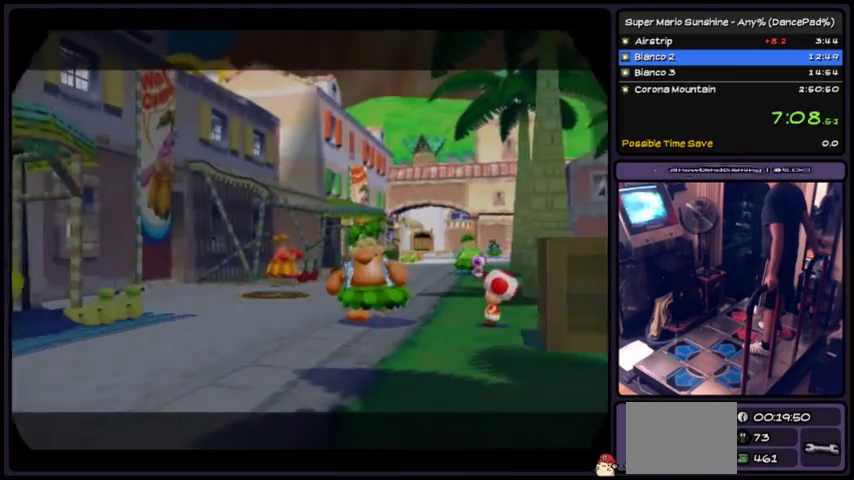
{"buttons": ["A"], "events": [[66, "A", "down"], [367, "A", "up"], [467, "A", "down"]]}
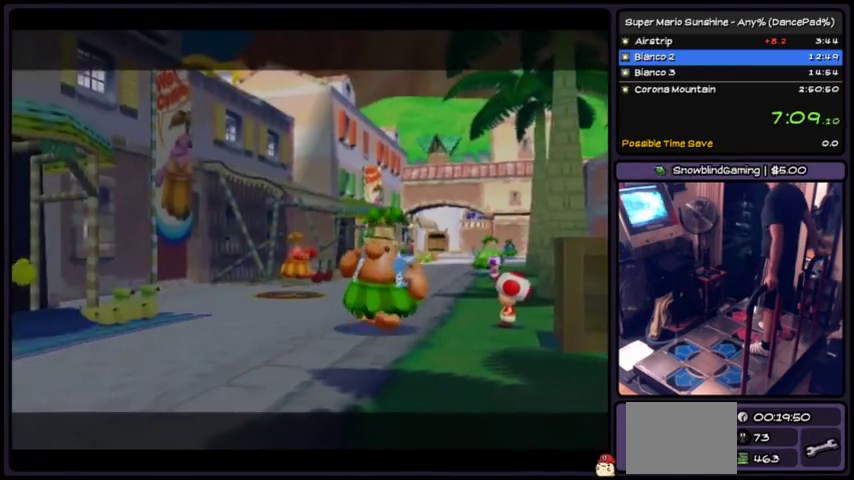
{"buttons": [], "events": [[100, "A", "up"], [134, "A", "down"], [200, "A", "up"], [267, "A", "down"], [501, "A", "up"]]}
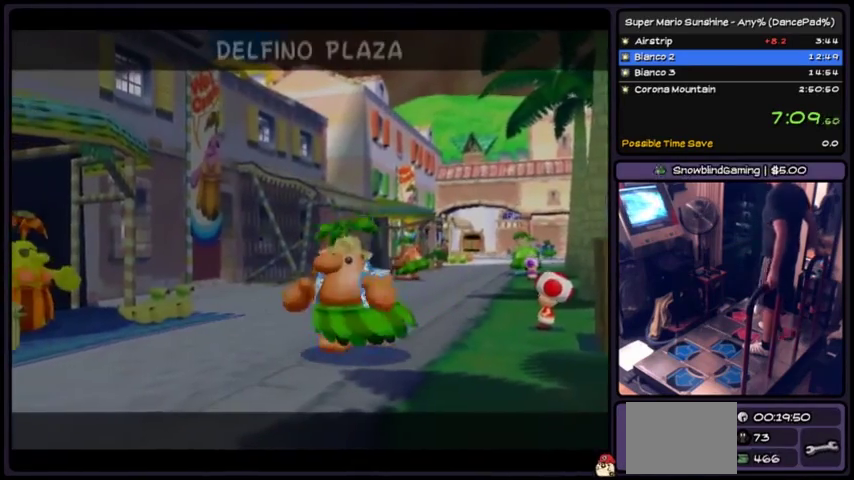
{"buttons": [], "events": [[33, "A", "down"], [200, "A", "up"], [233, "A", "down"], [500, "A", "up"]]}
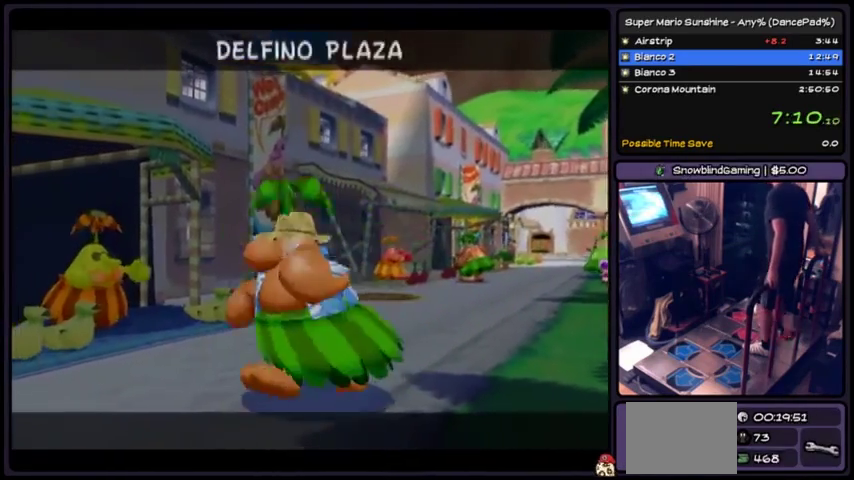
{"buttons": ["A"], "events": [[33, "A", "down"], [200, "A", "up"], [234, "A", "down"], [434, "A", "up"], [467, "A", "down"]]}
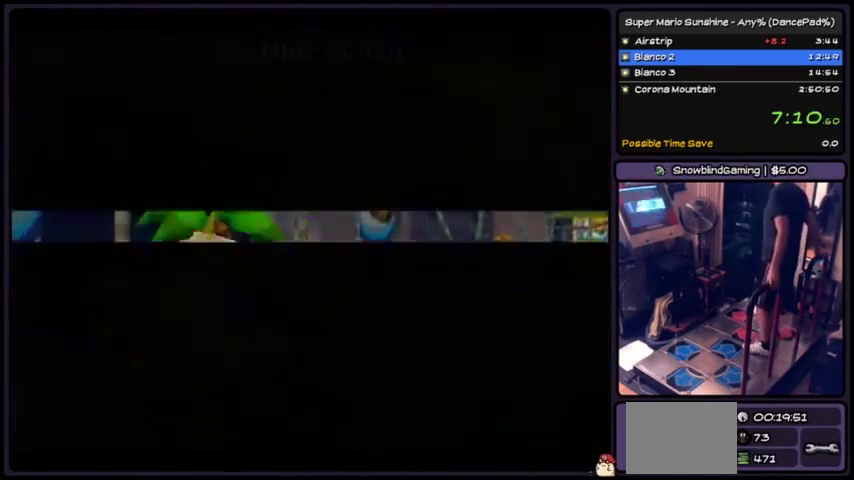
{"buttons": [], "events": [[133, "A", "up"]]}
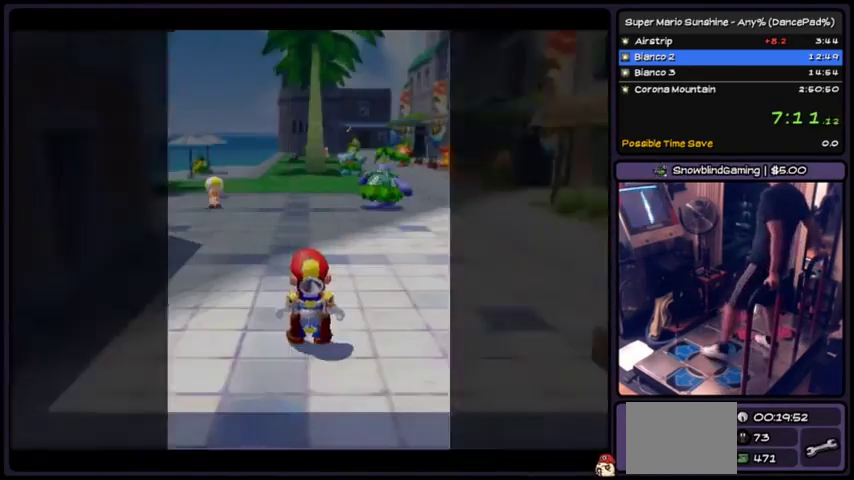
{"buttons": [], "events": []}
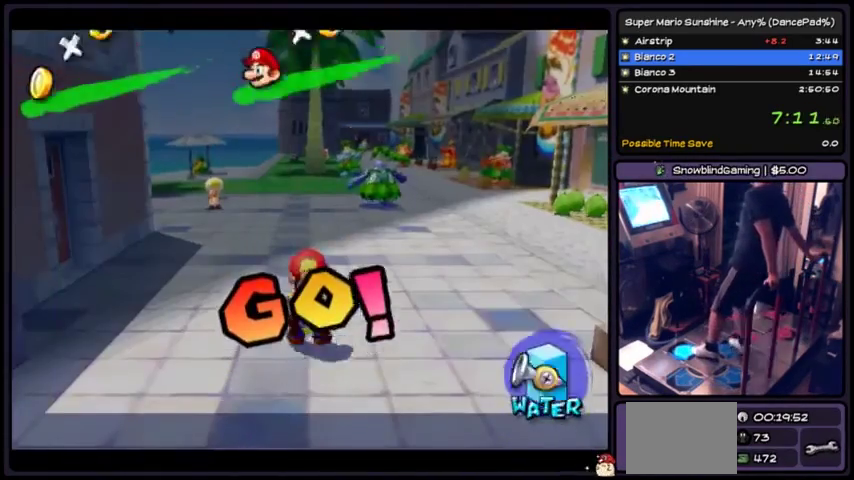
{"buttons": [], "events": []}
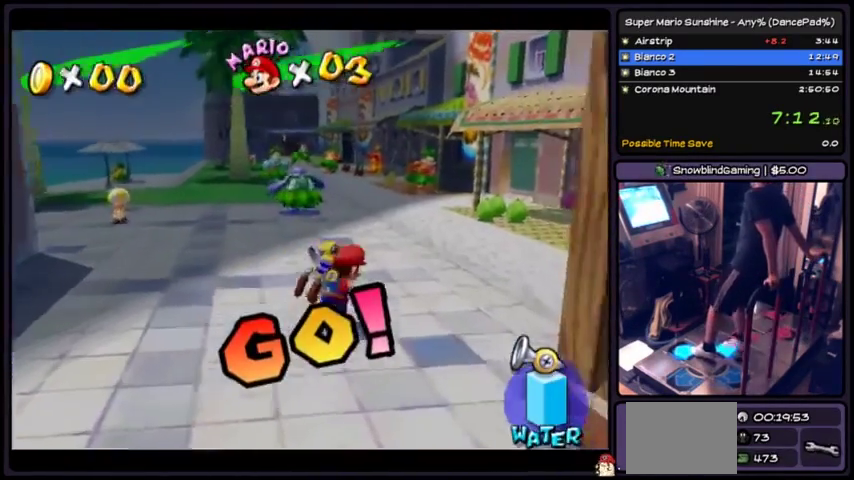
{"buttons": ["A"], "events": [[267, "A", "down"]]}
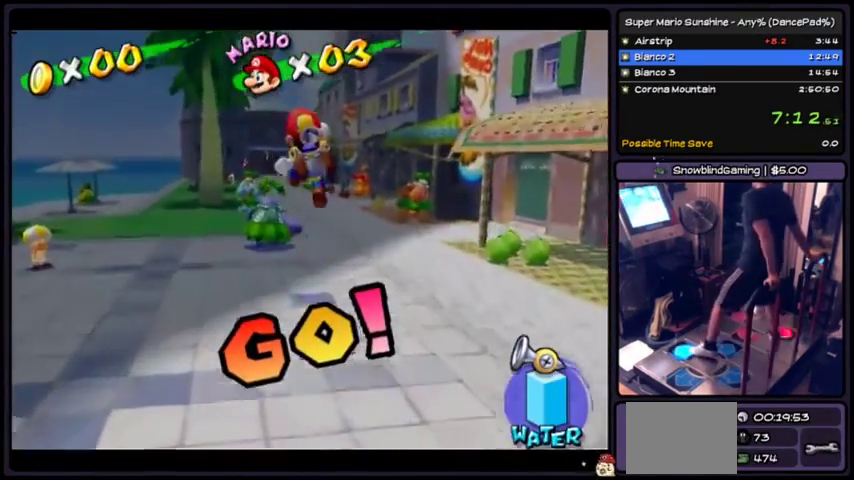
{"buttons": [], "events": [[66, "A", "up"]]}
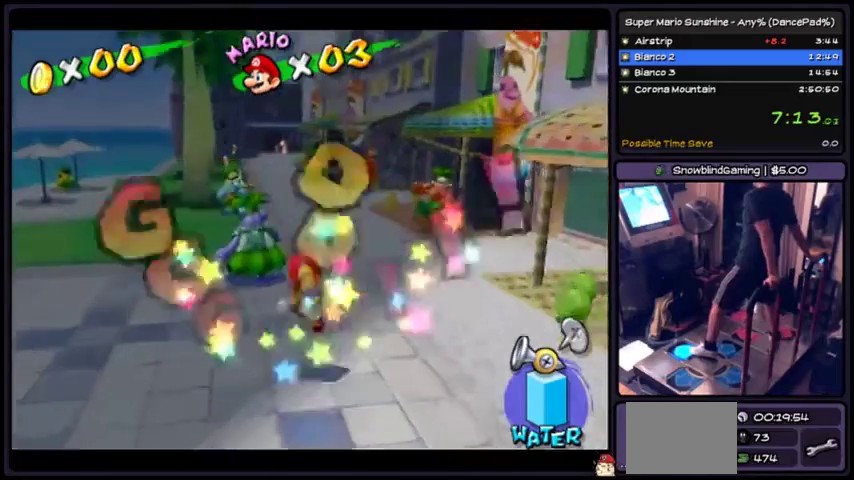
{"buttons": [], "events": [[267, "A", "down"], [467, "A", "up"]]}
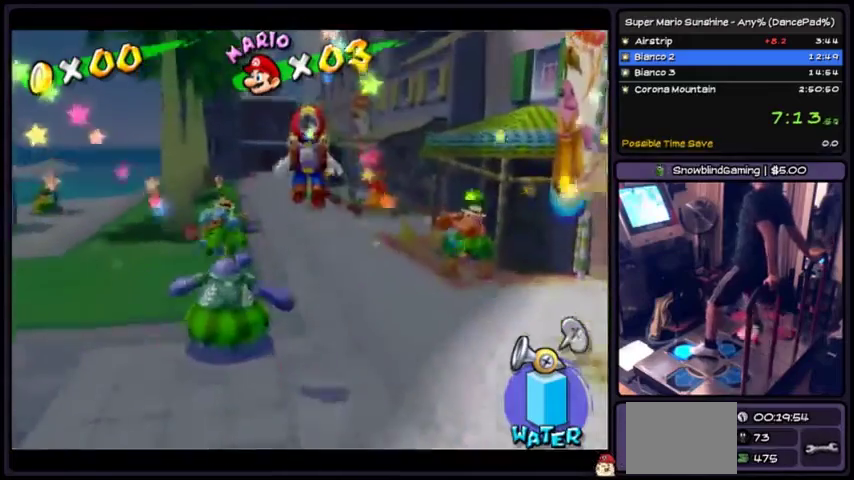
{"buttons": [], "events": [[100, "X", "down"], [333, "X", "up"]]}